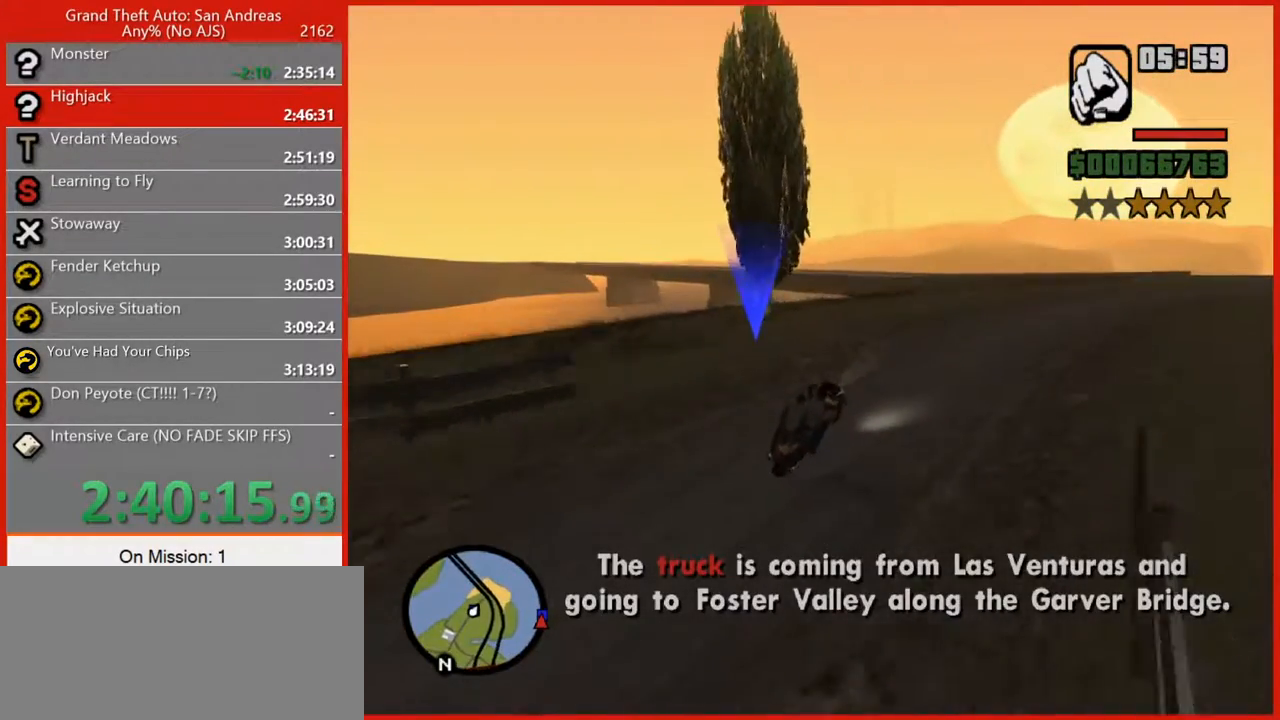
Gameplay with keyboard and mouse; each line is a JSON object with the keys and mouse buttons held at the frame after it. "events" lists presses ("down") and releases ("up") of "1", "2", "3", "4", "5", "6", "7", "8", "a", "alt", "b", "c", "caps_lock", "ctrl", "d", "e", "escape", "f", "f2", "f3", "g", "h", "n", "q", "r", "rbracket", "s", "shift", "space", "t", "tilde", "v", "w", "x", "y", "z", "mouse_left", "mouse_right", "mouse_mb4", "mouse_mb5", "mouse_wheel_up" and "mouse_wheel_down" between this image and that frame as [ms after this image, input, new state], when the widget could be followed in between. "mouse_left", "mouse_right", "mouse_mb4", "mouse_mb5", "mouse_wheel_up", "mouse_wheel_down" = the "left", "right", "mb4", "mb5", "wheel_up", "wheel_down" buttons of the "mouse" list. No other keys are recorded. Not read: mouse_move tab.
{"keys": ["d", "w"], "mouse": [], "events": [[140, "d", "down"], [280, "d", "up"], [460, "d", "down"]]}
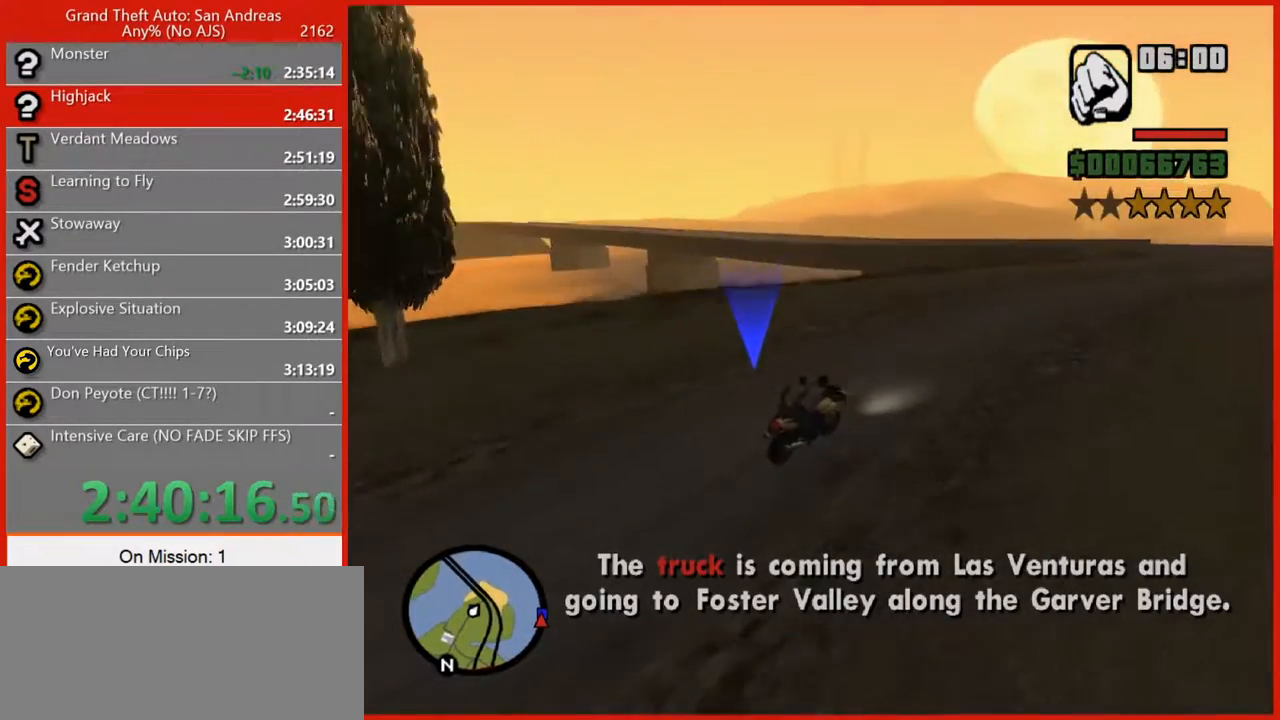
{"keys": ["w"], "mouse": [], "events": [[260, "d", "up"]]}
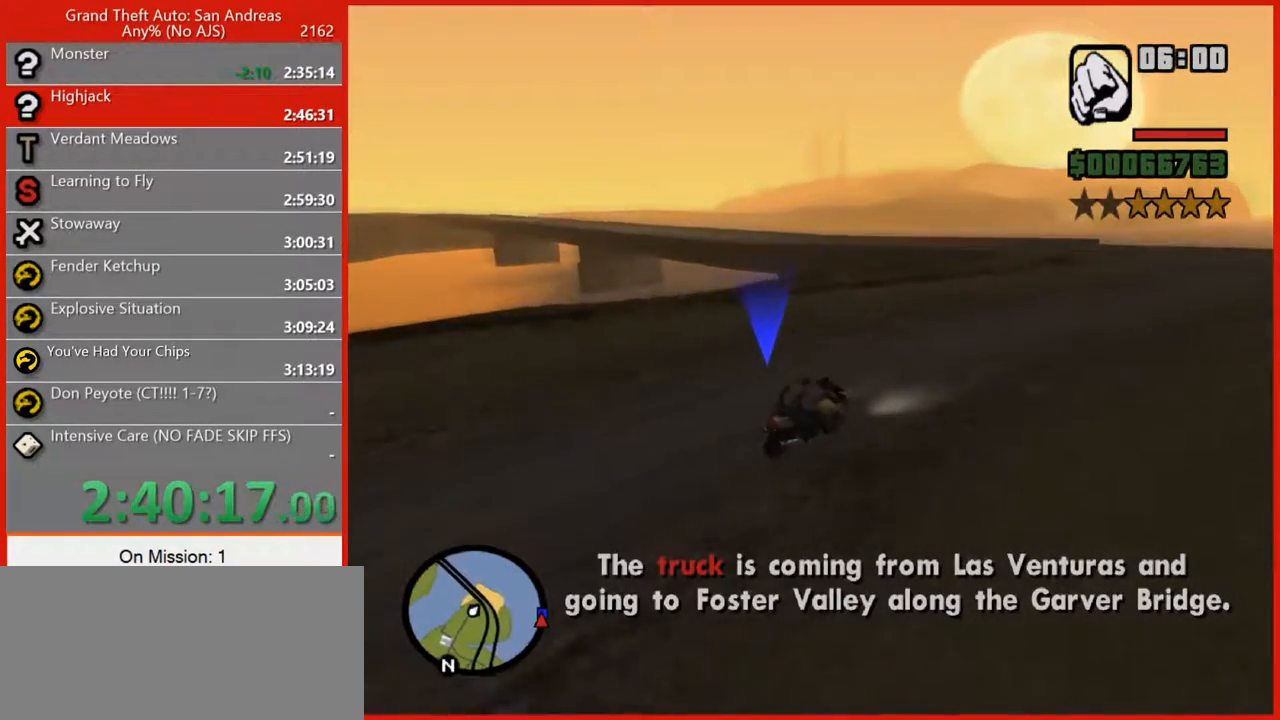
{"keys": ["w"], "mouse": [], "events": []}
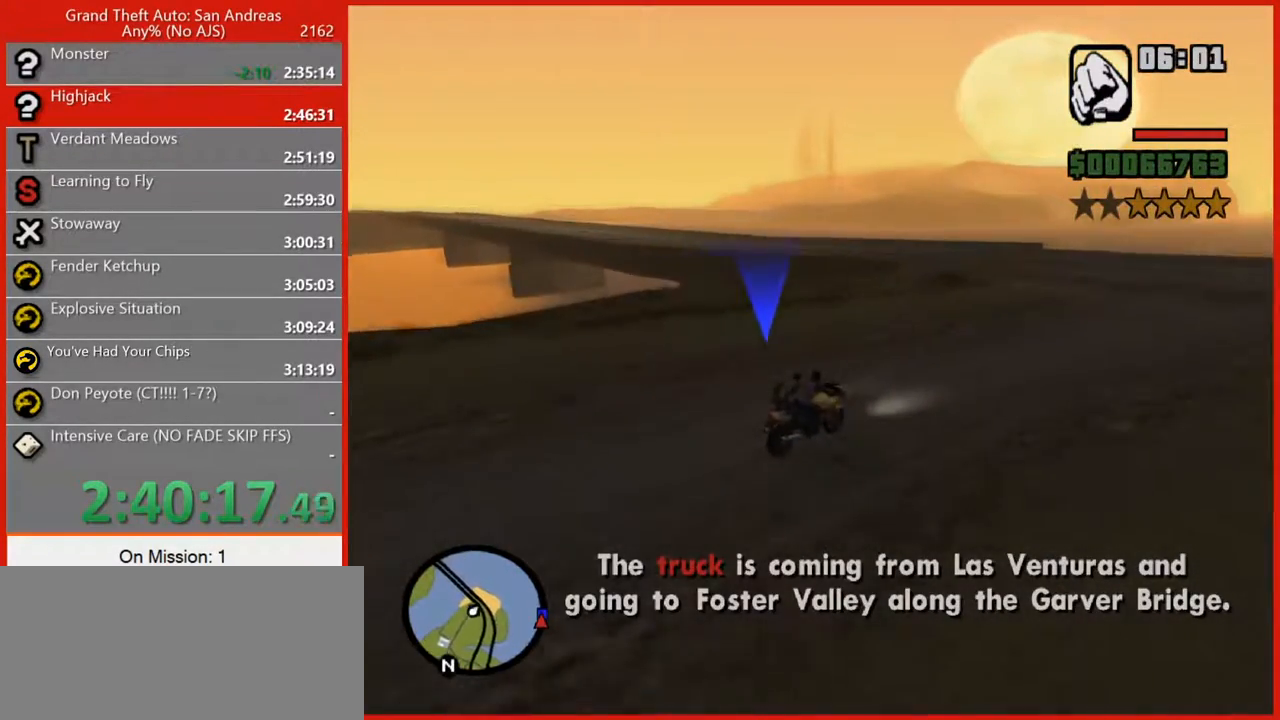
{"keys": ["a"], "mouse": [], "events": [[40, "a", "down"], [100, "w", "up"], [280, "space", "down"], [500, "space", "up"]]}
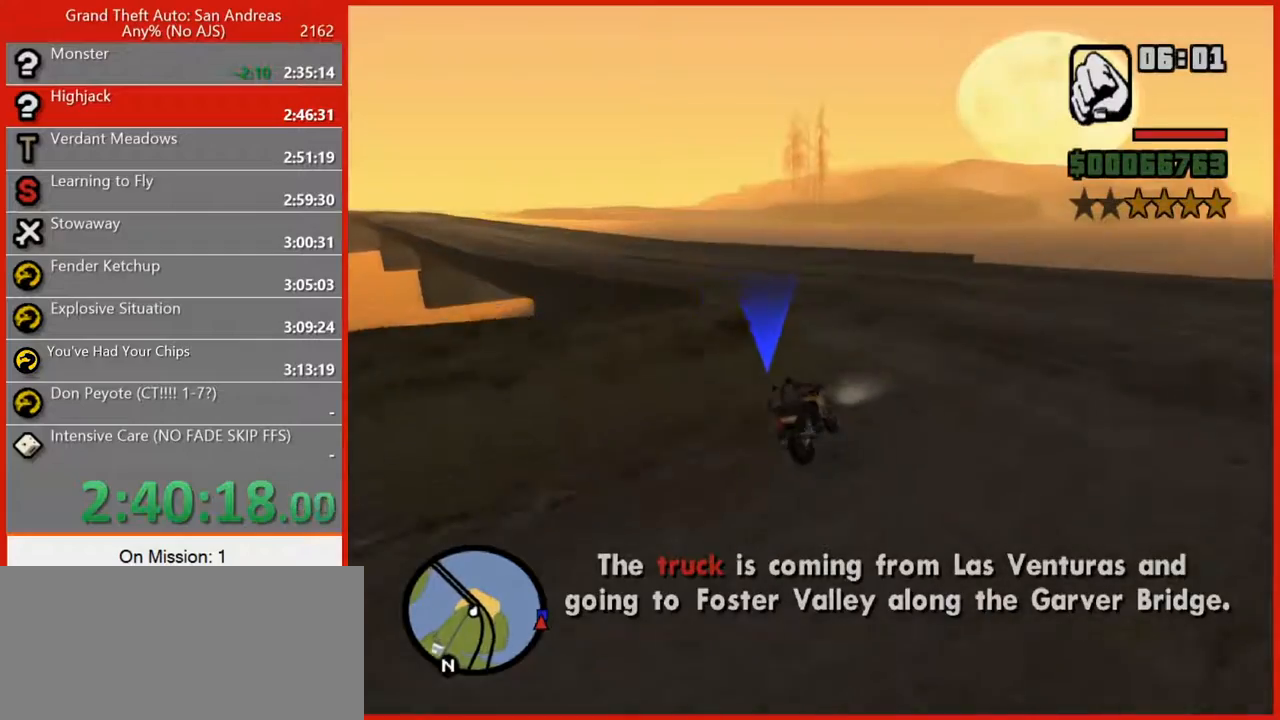
{"keys": ["a", "w"], "mouse": [], "events": [[340, "w", "down"]]}
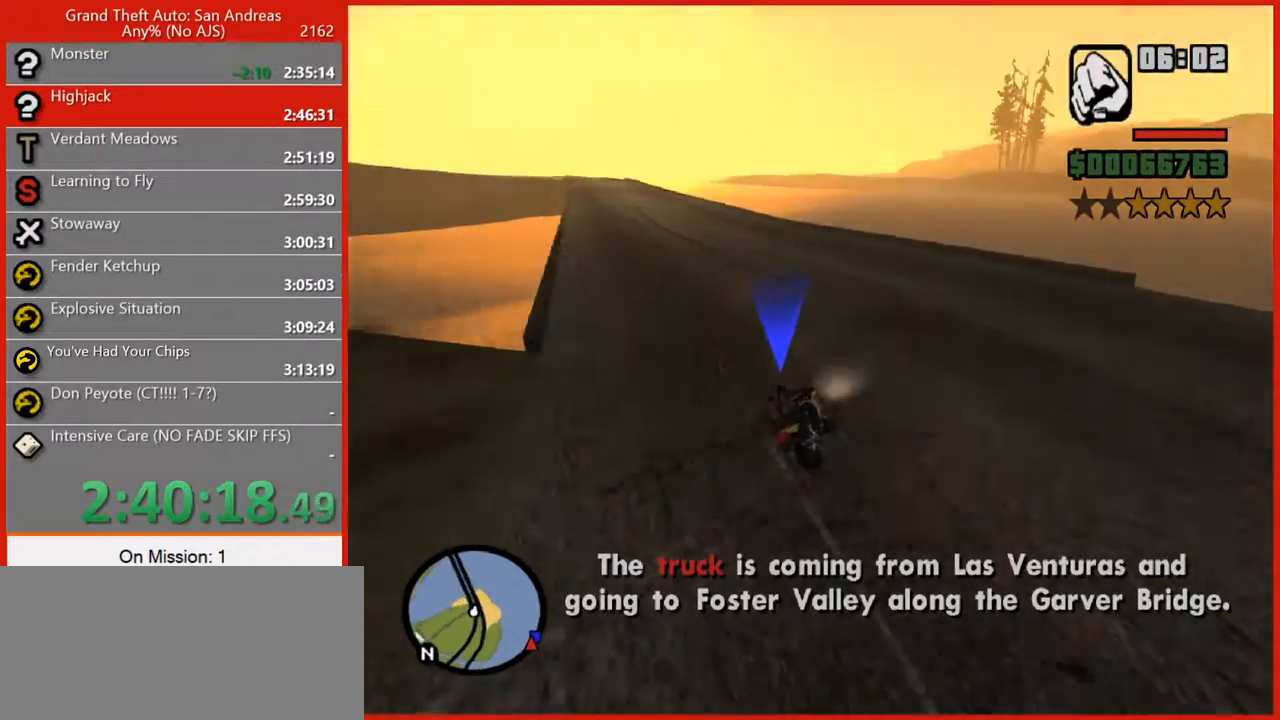
{"keys": ["a", "w"], "mouse": [], "events": []}
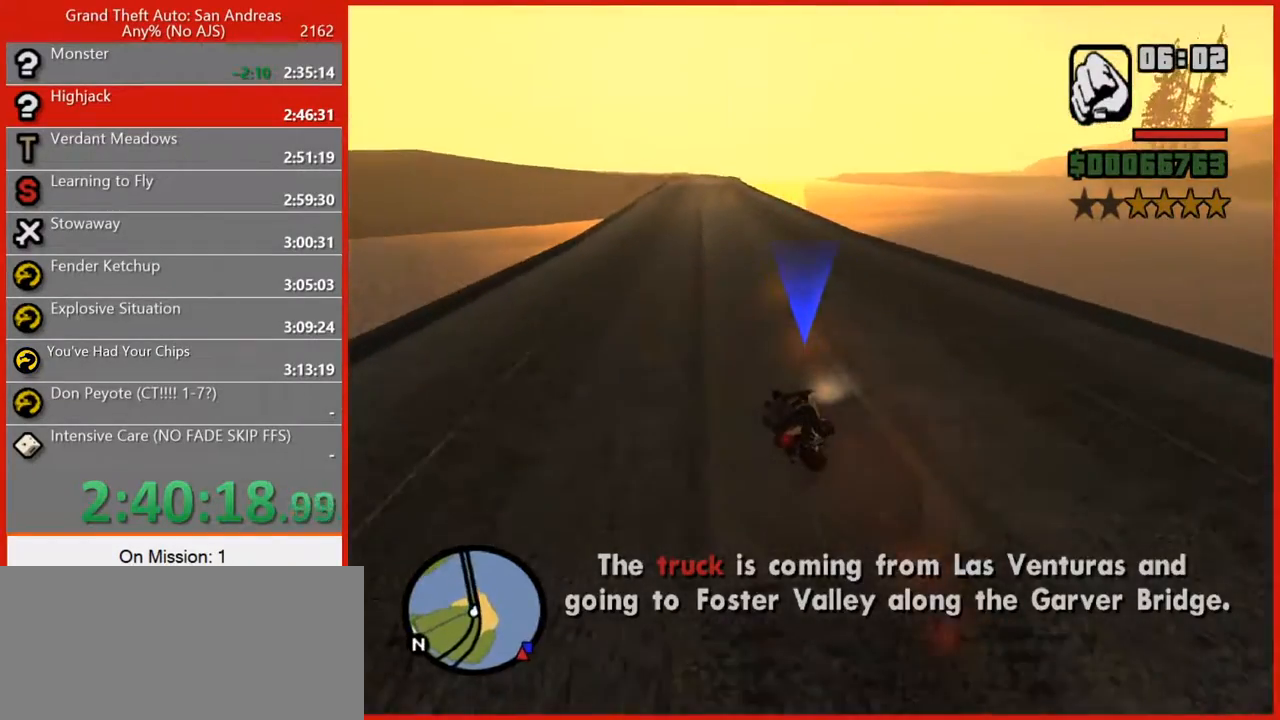
{"keys": ["w"], "mouse": [], "events": [[200, "a", "up"]]}
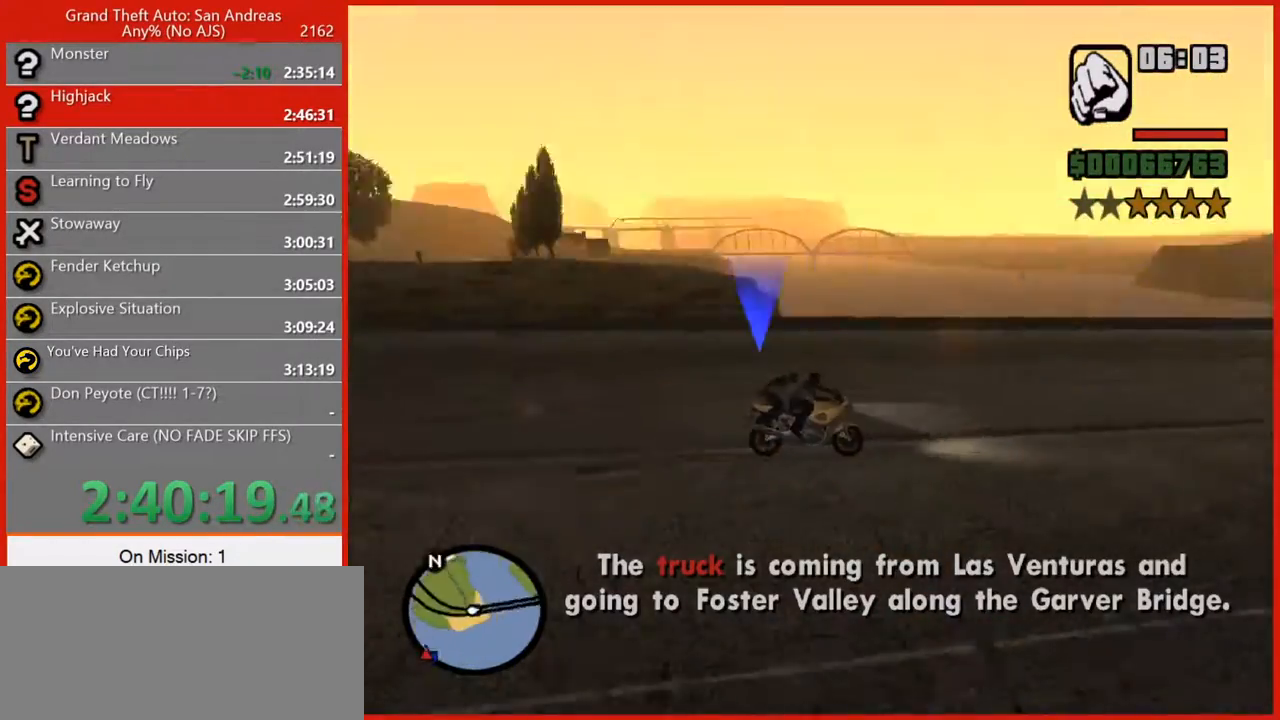
{"keys": ["w"], "mouse": [], "events": []}
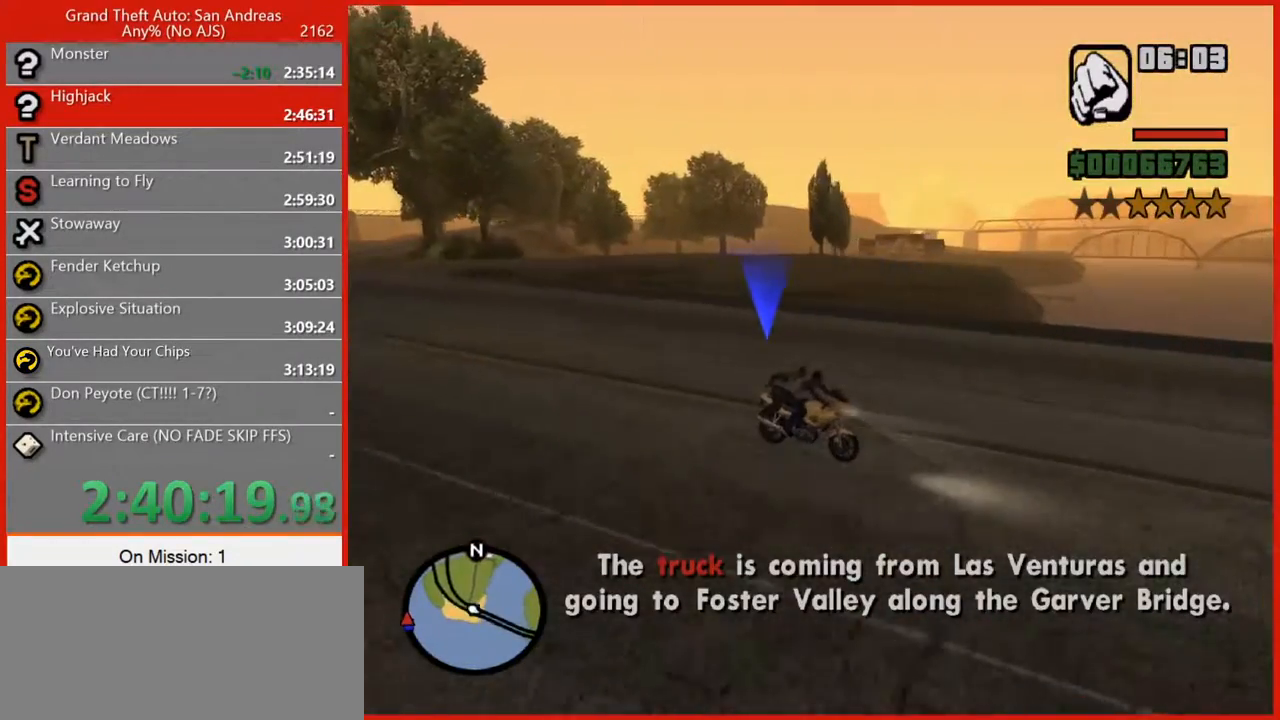
{"keys": ["w"], "mouse": [], "events": [[260, "a", "down"], [360, "a", "up"]]}
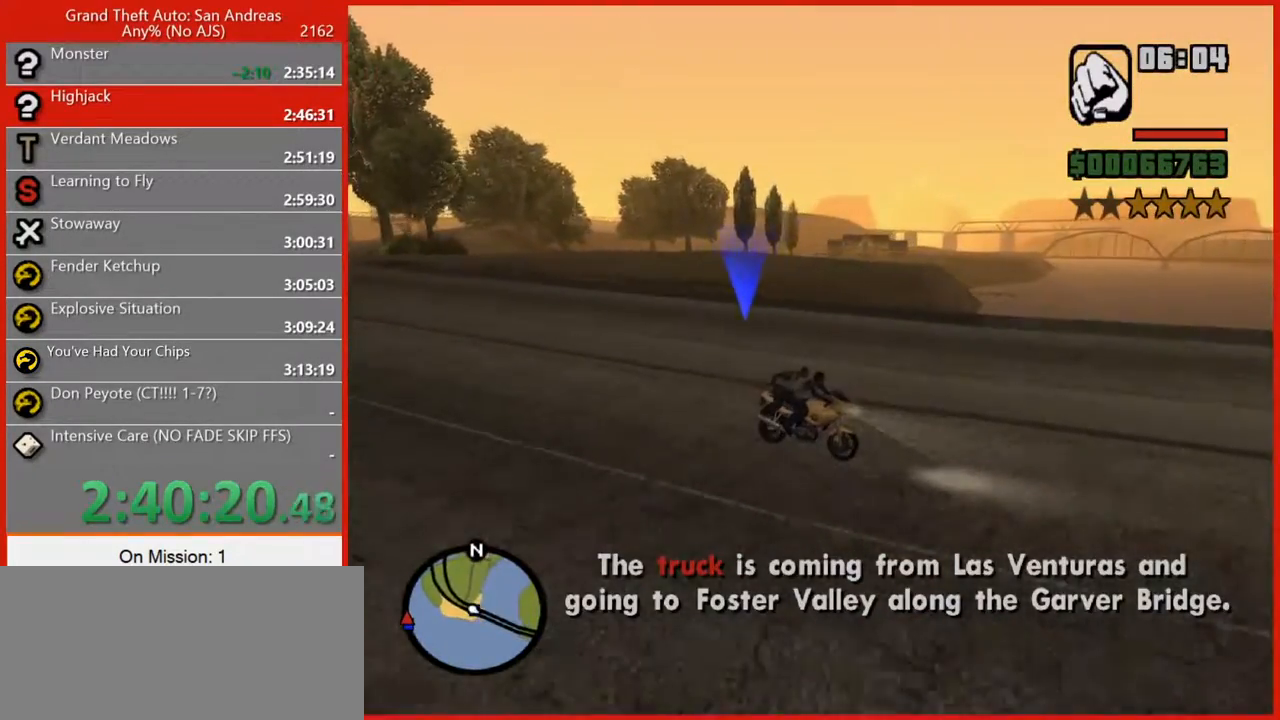
{"keys": ["w"], "mouse": [], "events": [[240, "a", "down"], [380, "a", "up"]]}
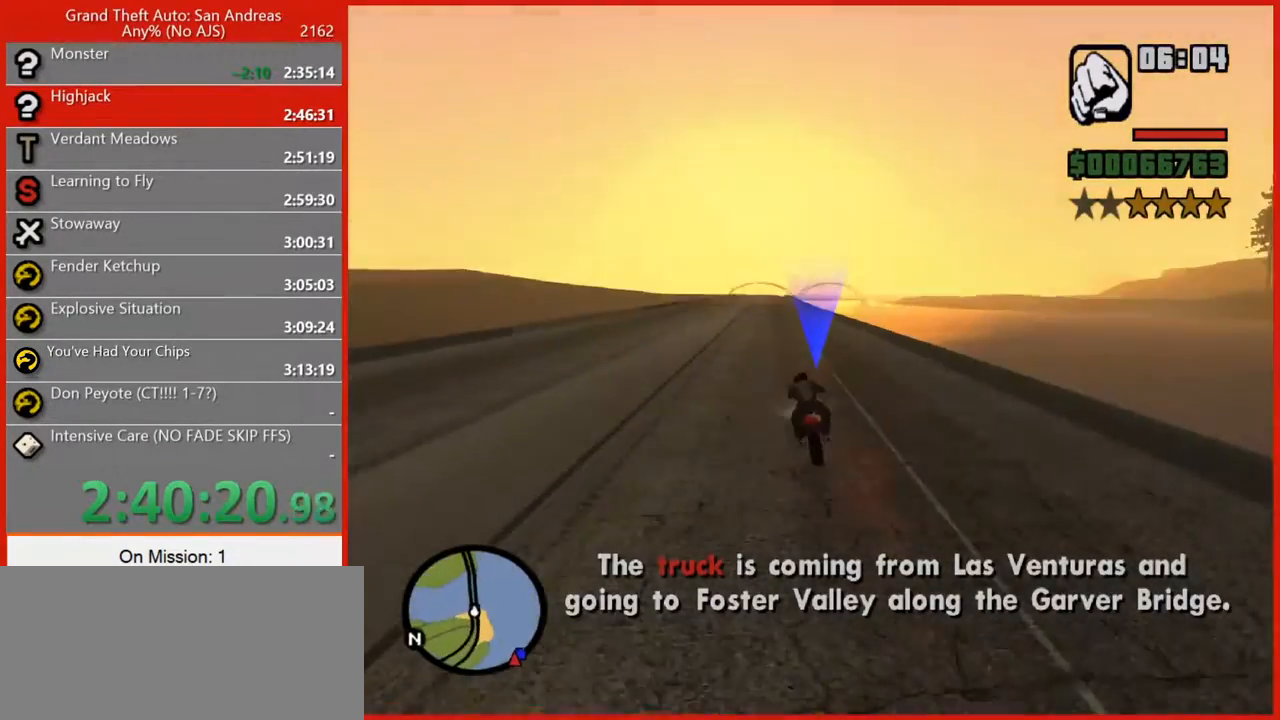
{"keys": ["w"], "mouse": [], "events": [[340, "a", "down"], [380, "a", "up"]]}
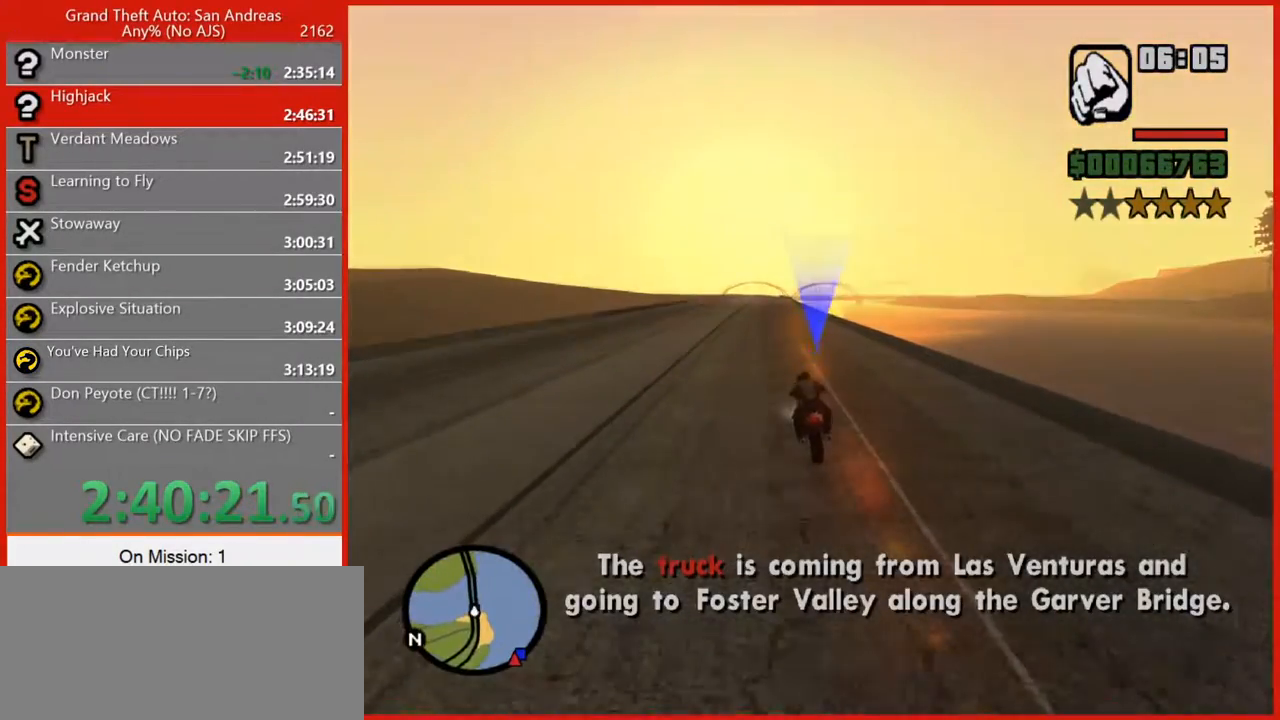
{"keys": ["5", "w"], "mouse": [], "events": [[180, "5", "down"]]}
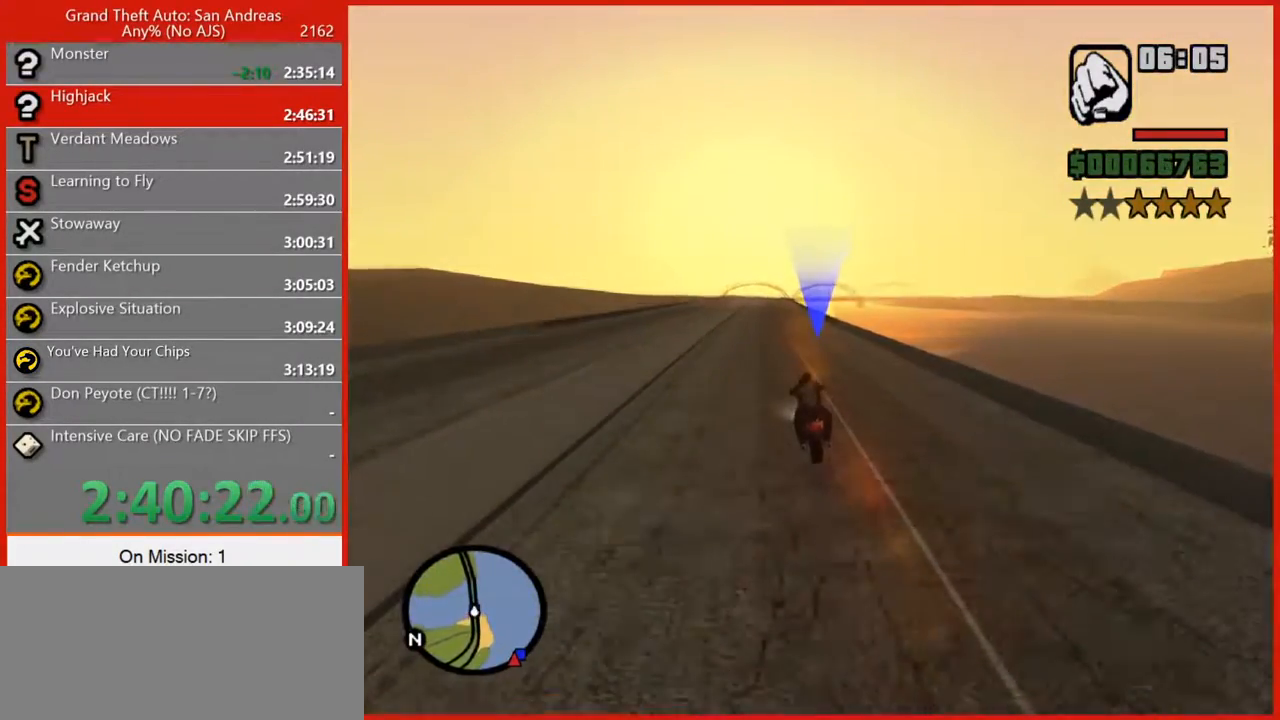
{"keys": ["w"], "mouse": [], "events": [[460, "5", "up"]]}
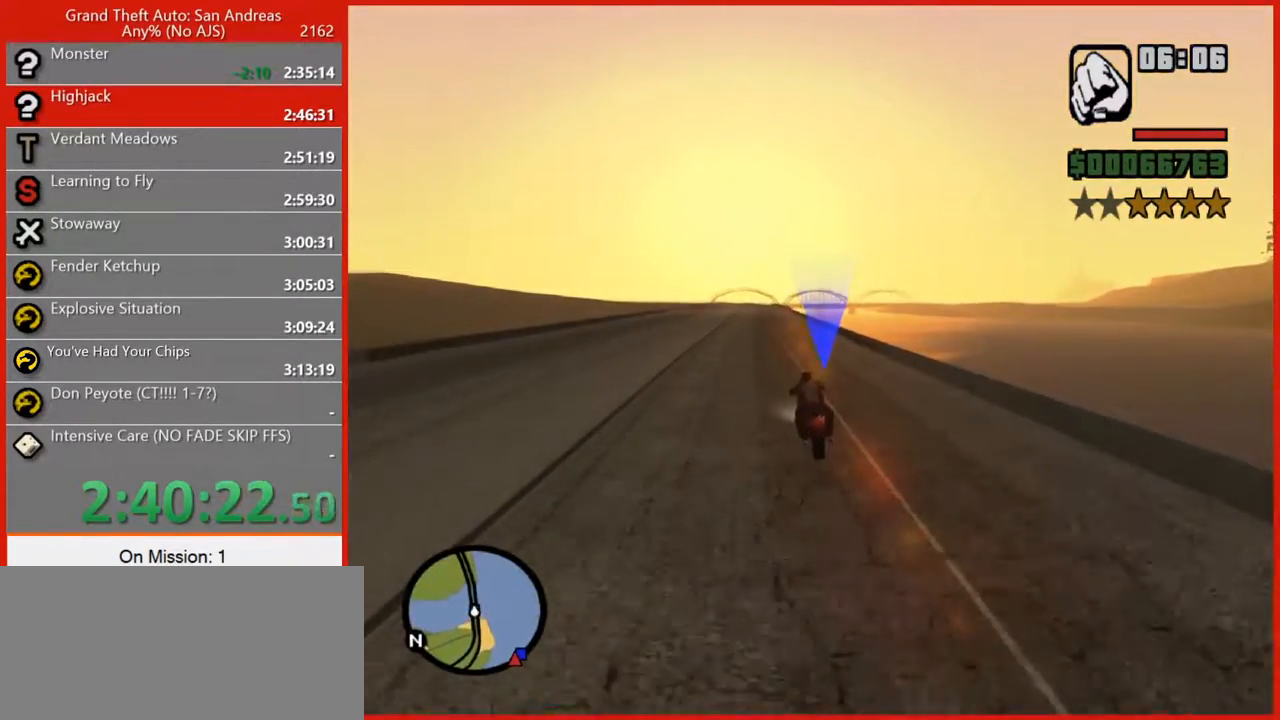
{"keys": ["w"], "mouse": [], "events": [[160, "d", "down"], [260, "d", "up"]]}
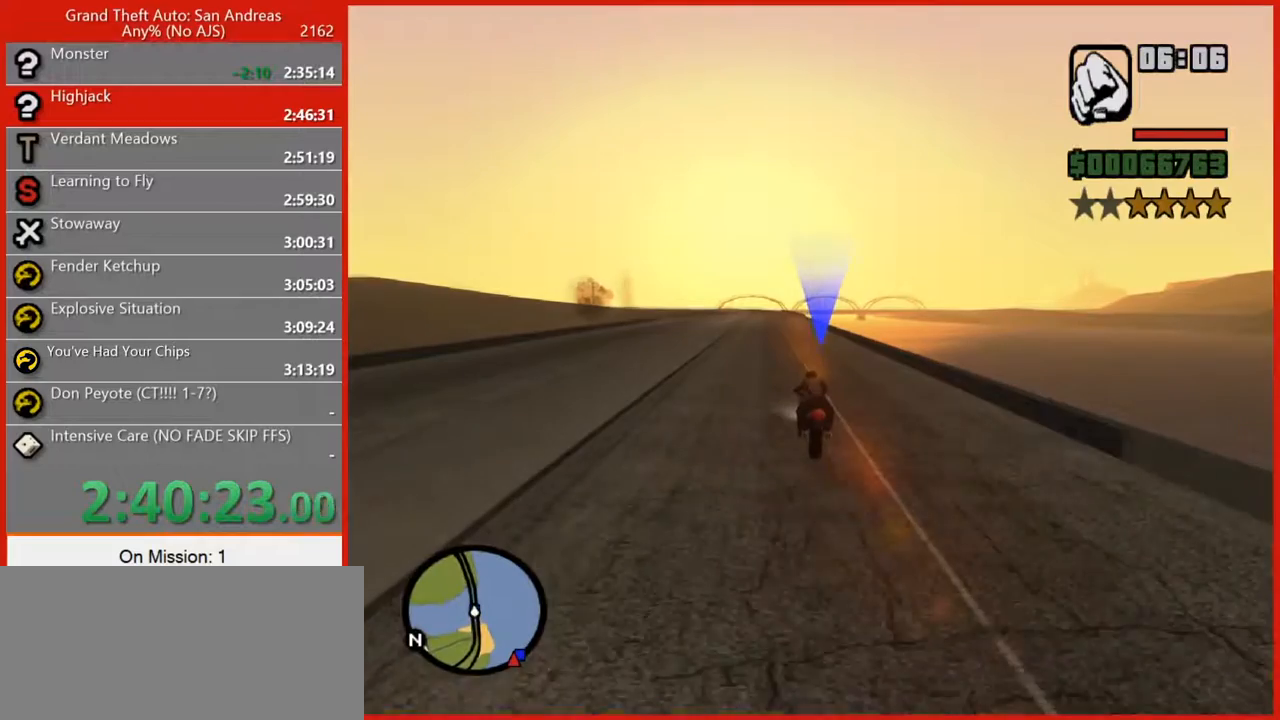
{"keys": ["w"], "mouse": [], "events": [[140, "a", "down"], [180, "a", "up"]]}
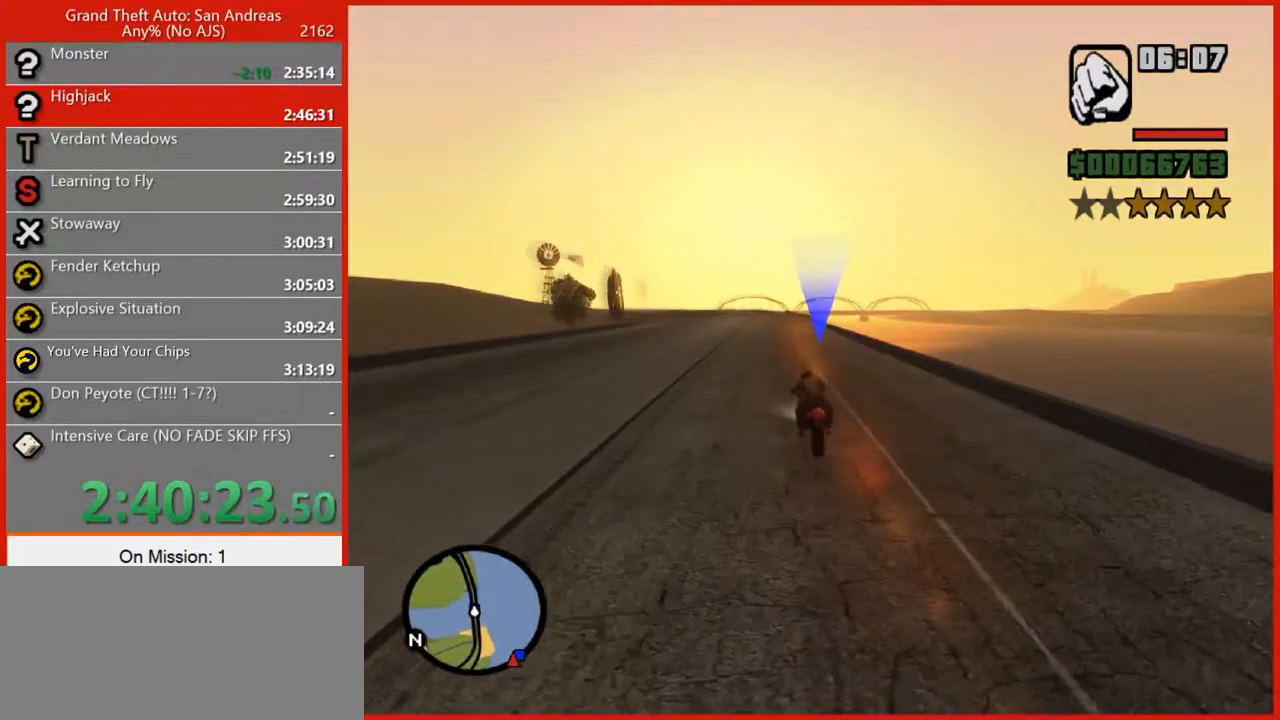
{"keys": ["w"], "mouse": [], "events": []}
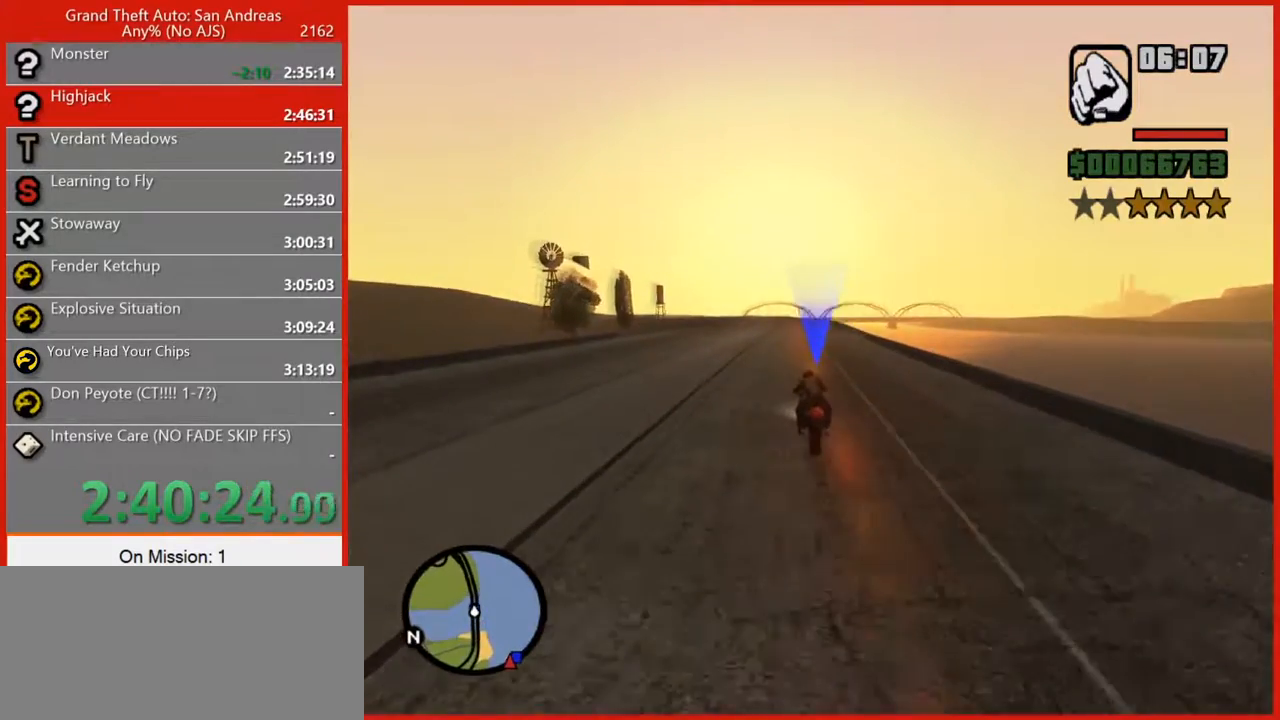
{"keys": ["w"], "mouse": [], "events": []}
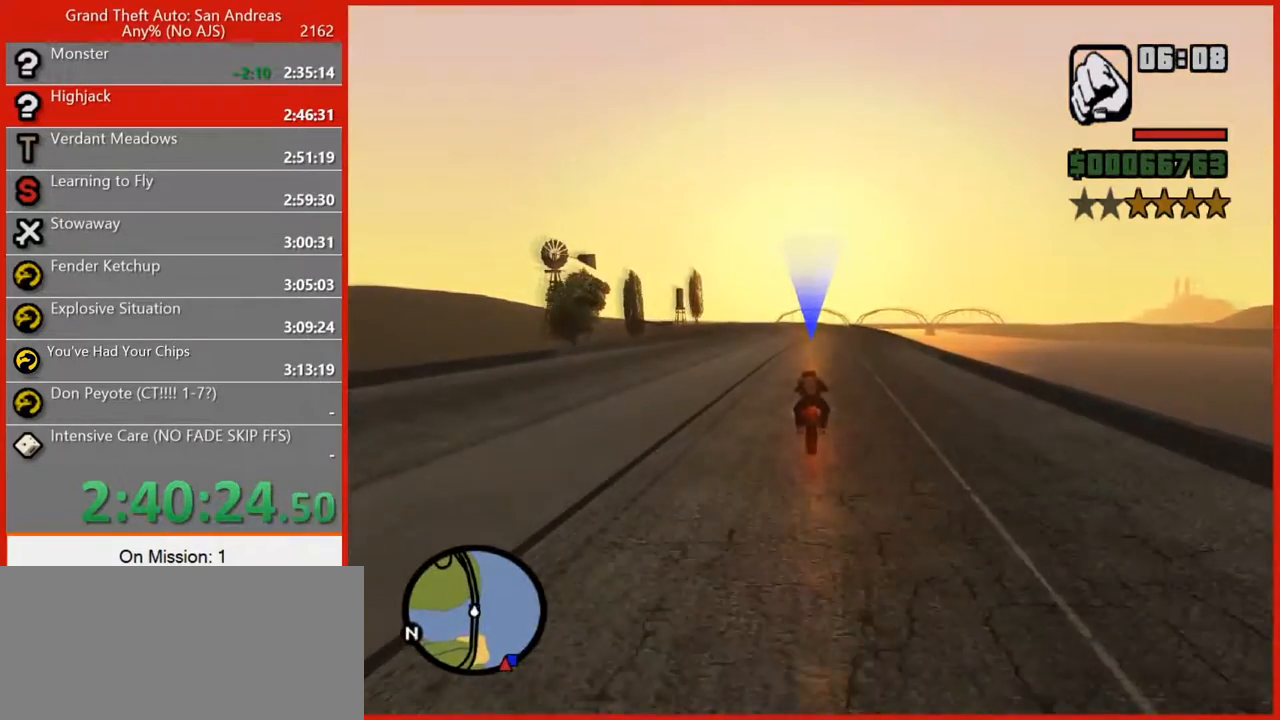
{"keys": ["w"], "mouse": [], "events": []}
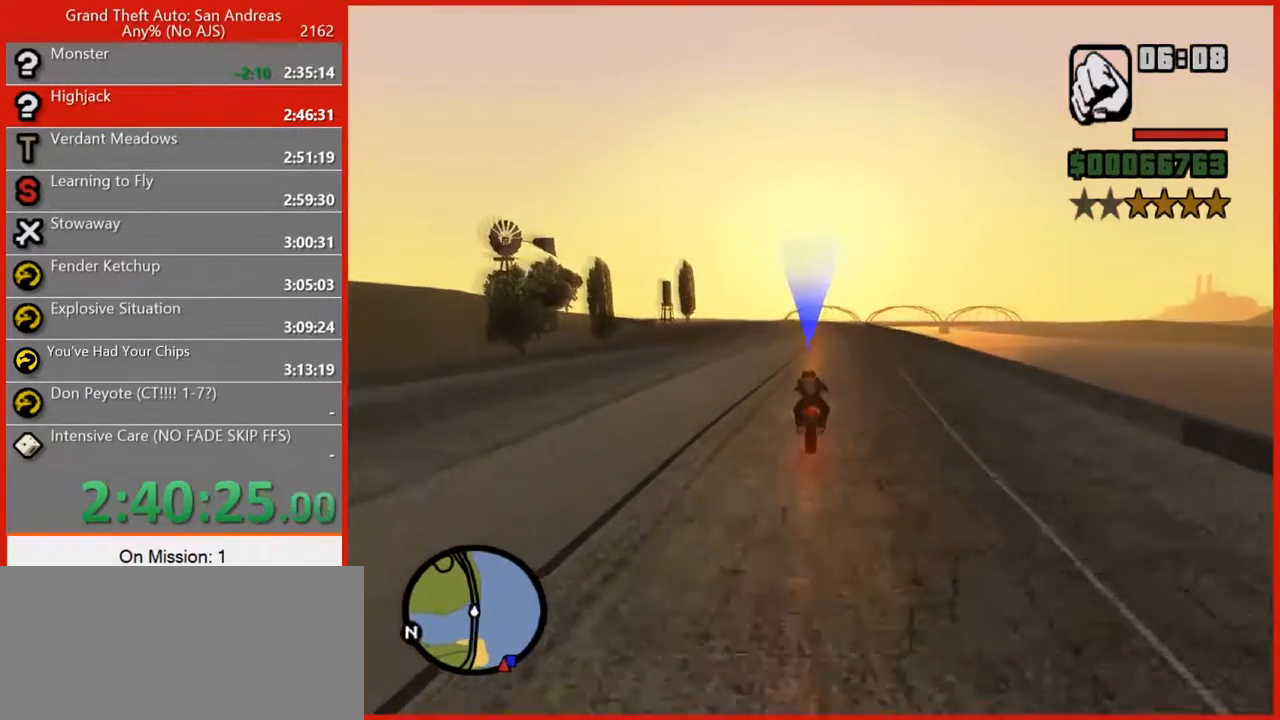
{"keys": ["w"], "mouse": [], "events": [[380, "d", "down"], [460, "d", "up"]]}
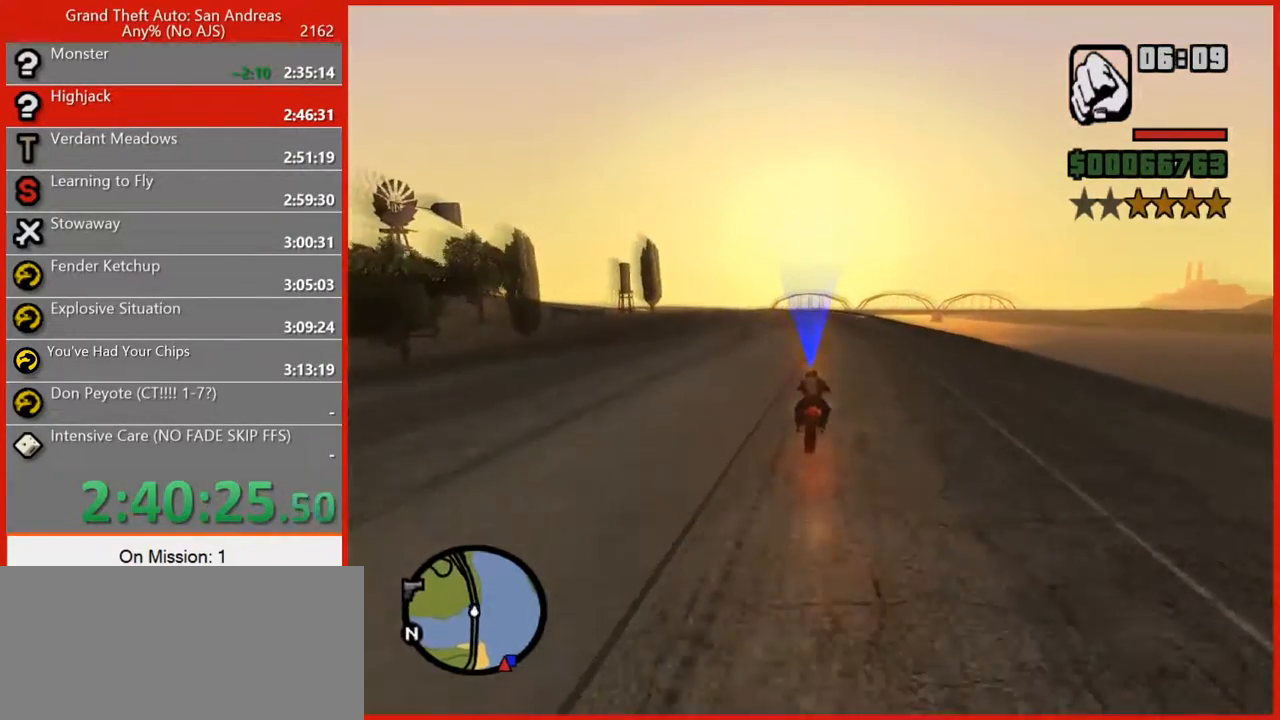
{"keys": ["w"], "mouse": [], "events": []}
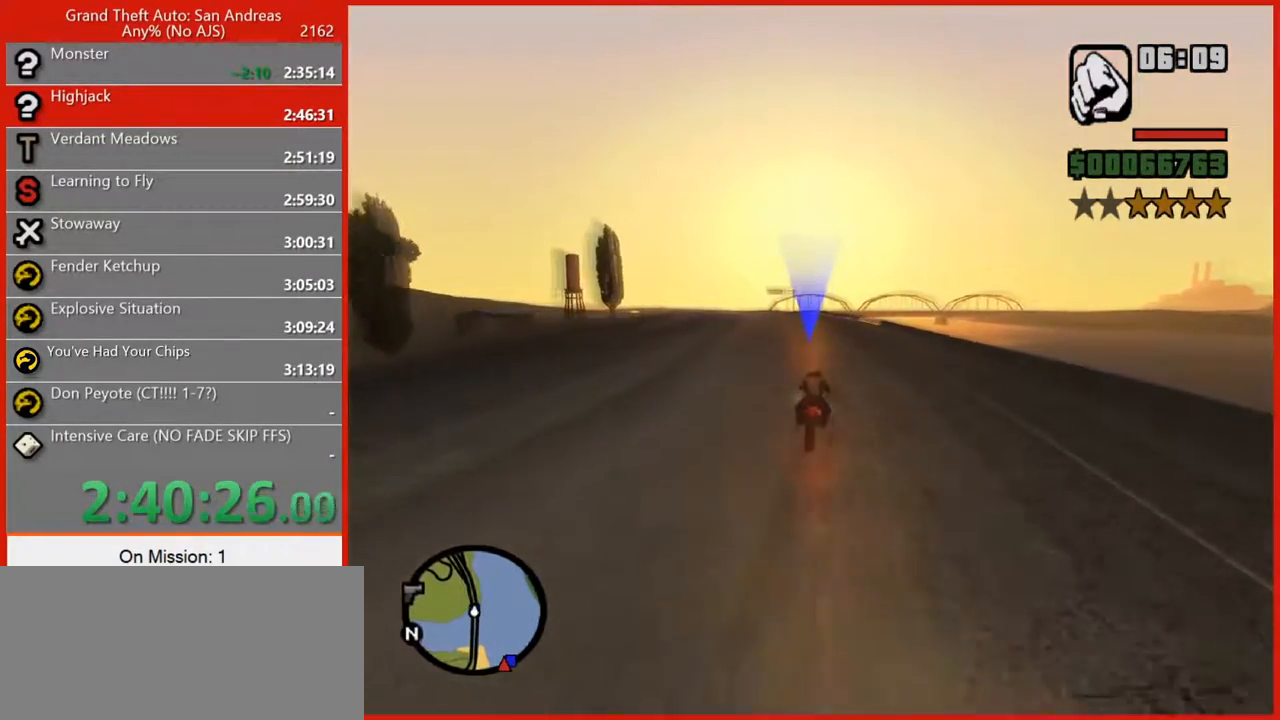
{"keys": ["w"], "mouse": [], "events": []}
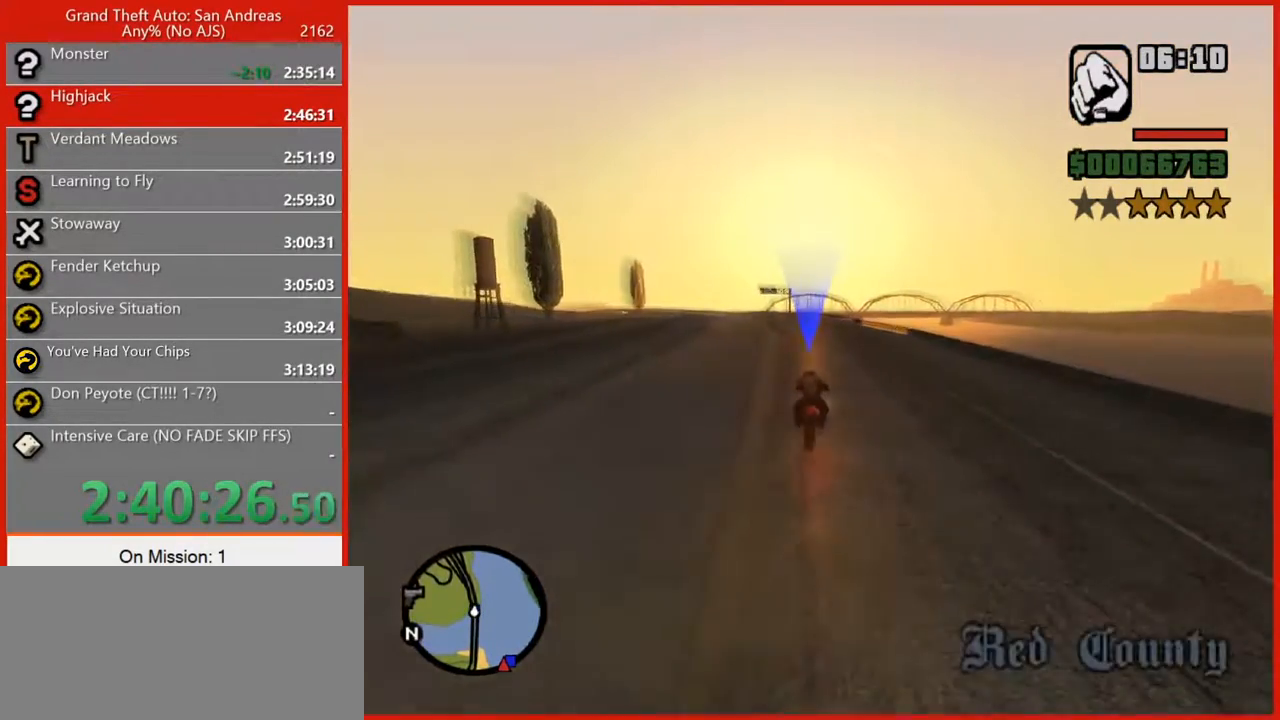
{"keys": ["a", "w"], "mouse": [], "events": [[40, "a", "down"], [240, "a", "up"], [460, "a", "down"]]}
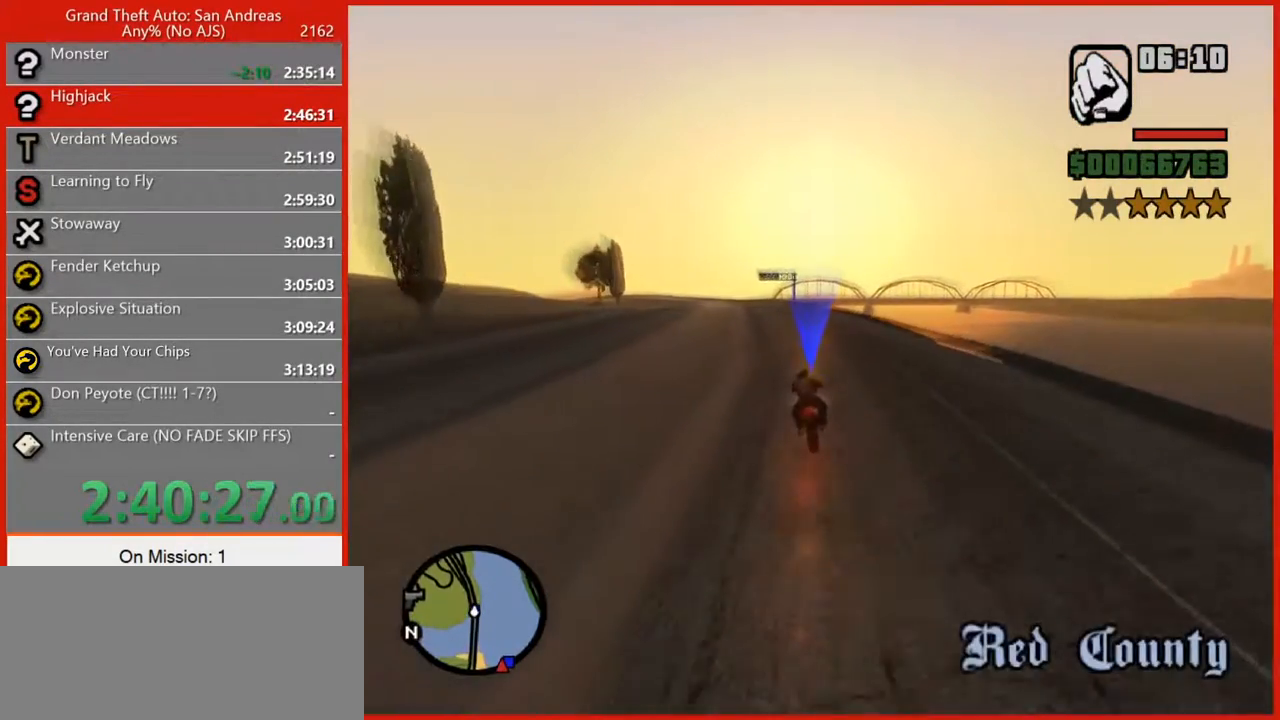
{"keys": ["w"], "mouse": [], "events": [[160, "a", "up"]]}
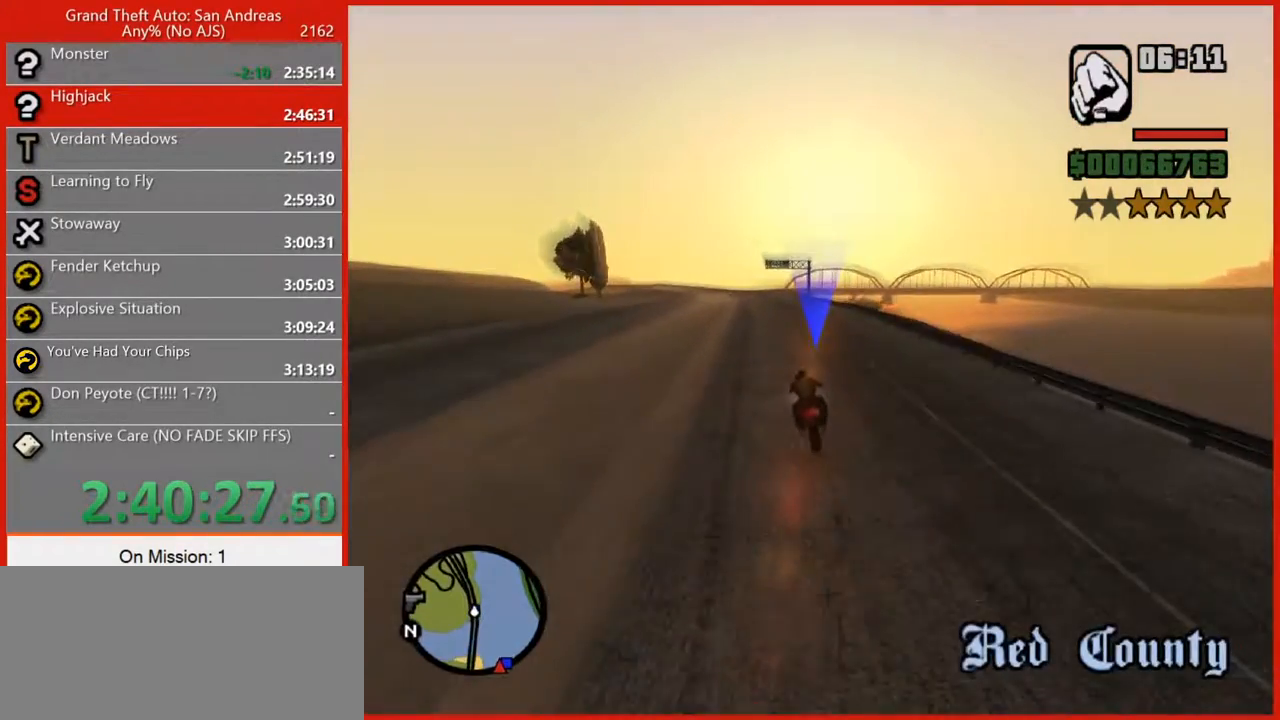
{"keys": ["w"], "mouse": [], "events": [[20, "a", "down"], [220, "a", "up"]]}
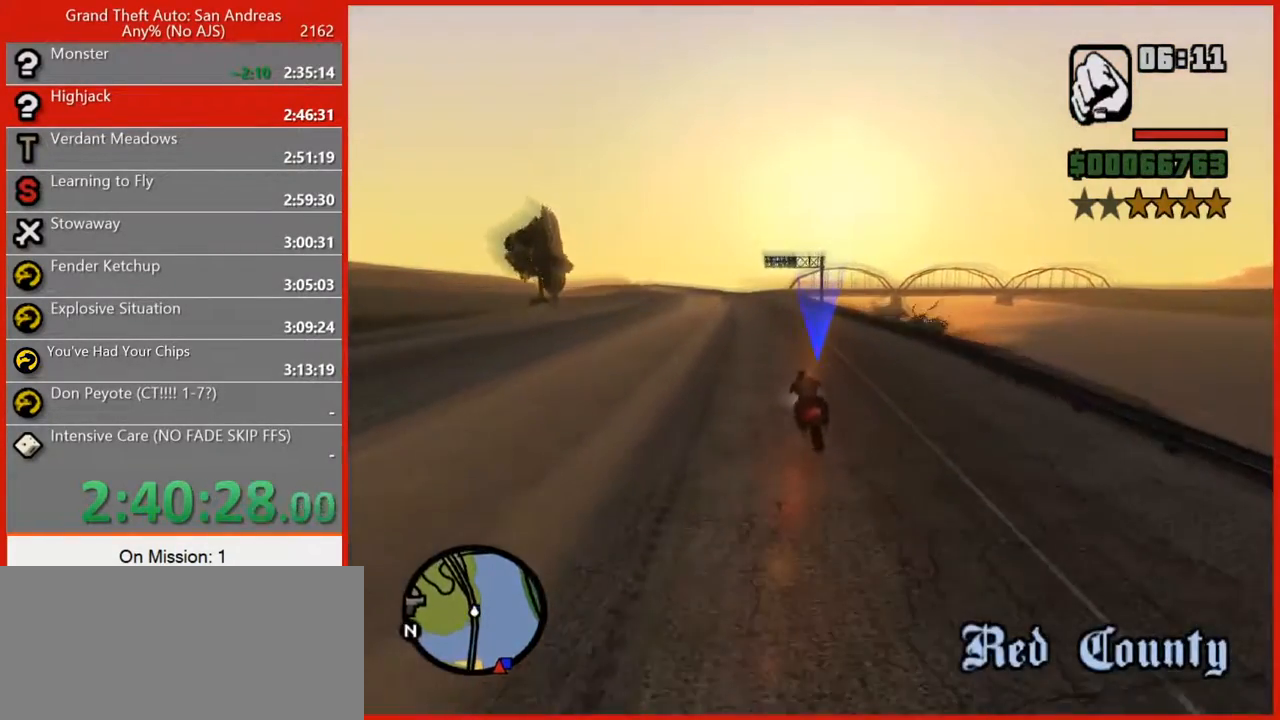
{"keys": ["w"], "mouse": [], "events": []}
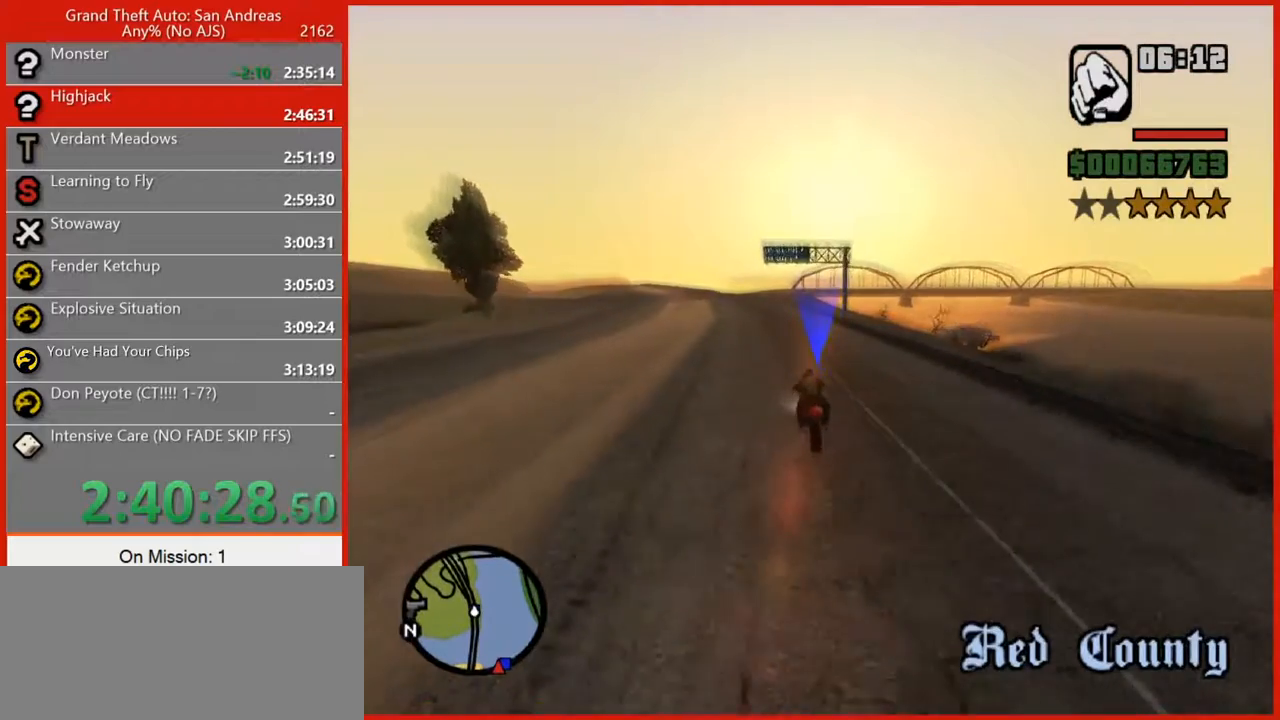
{"keys": ["w"], "mouse": [], "events": [[120, "a", "down"], [220, "a", "up"]]}
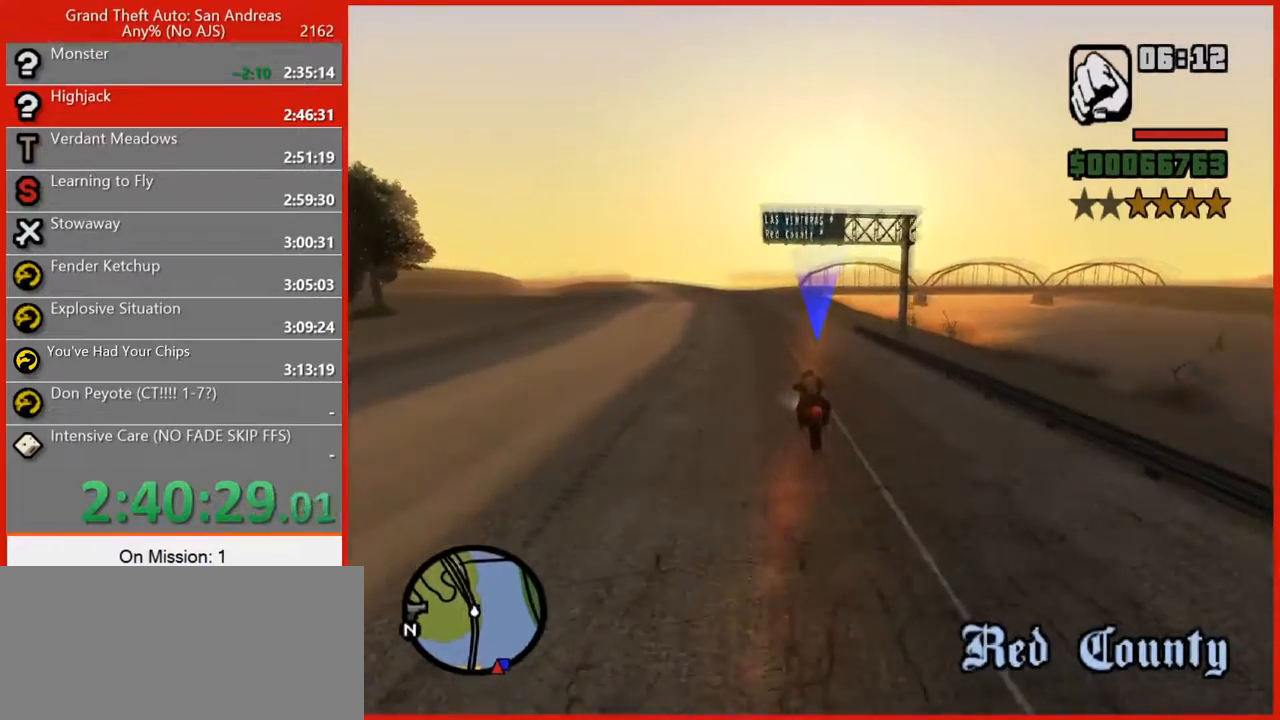
{"keys": ["w"], "mouse": [], "events": [[80, "a", "down"], [220, "a", "up"]]}
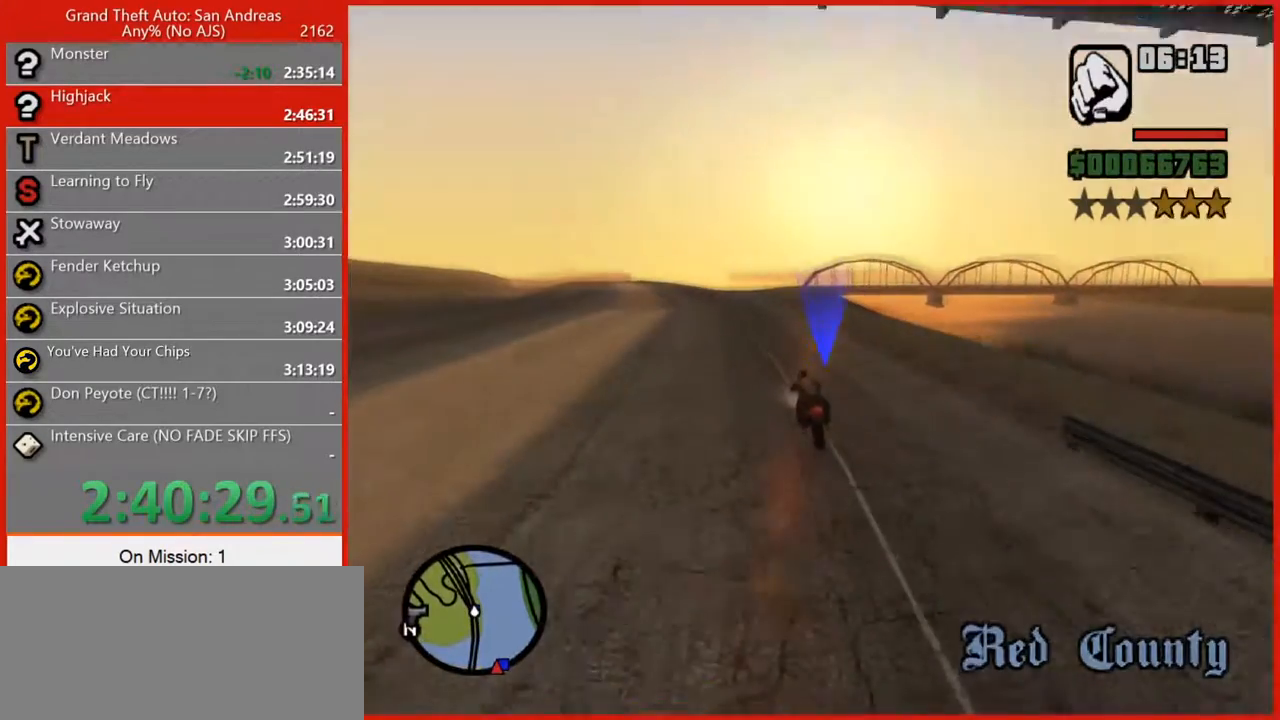
{"keys": ["w"], "mouse": [], "events": [[380, "a", "down"], [500, "a", "up"]]}
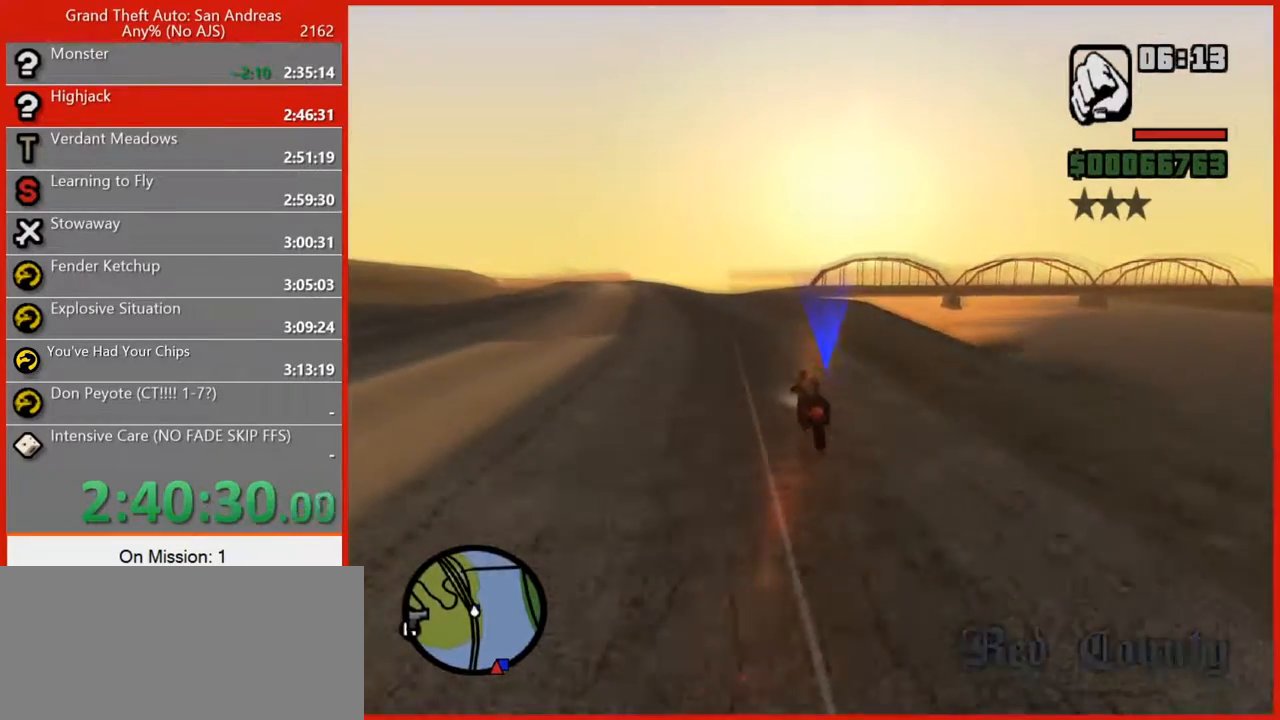
{"keys": ["w"], "mouse": [], "events": [[260, "a", "down"], [380, "a", "up"]]}
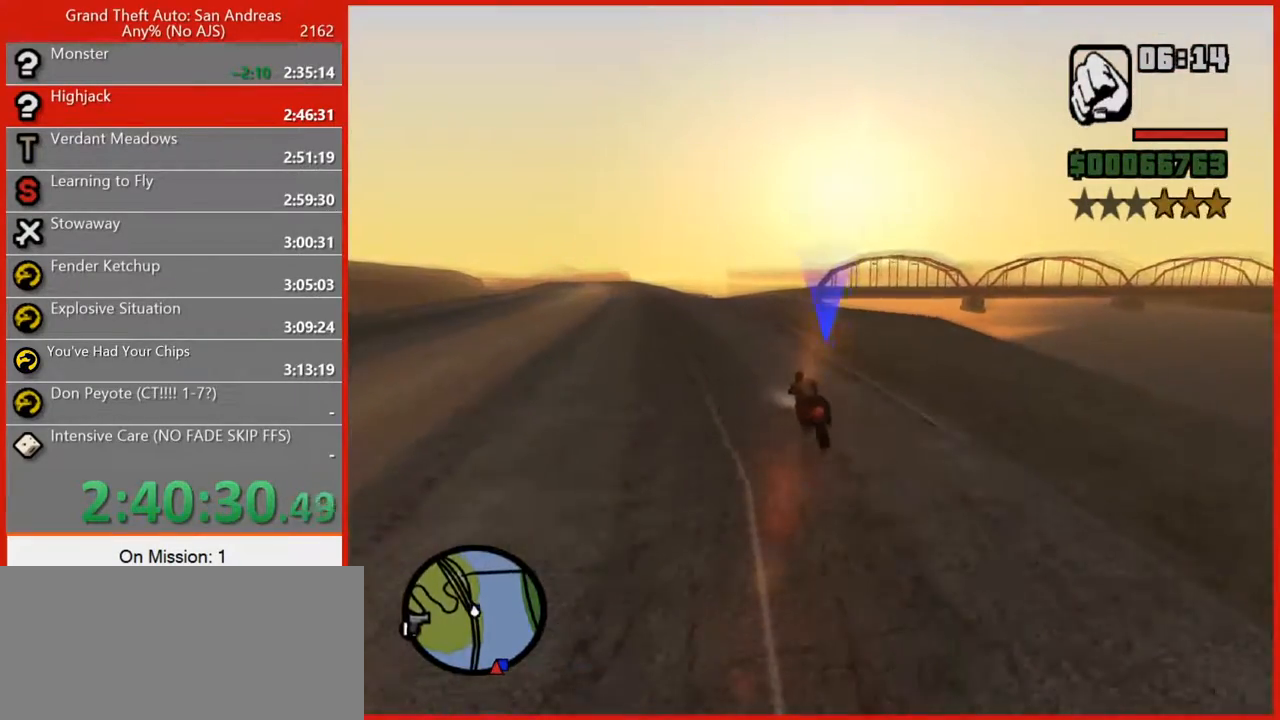
{"keys": ["w"], "mouse": [], "events": [[400, "v", "down"], [500, "v", "up"]]}